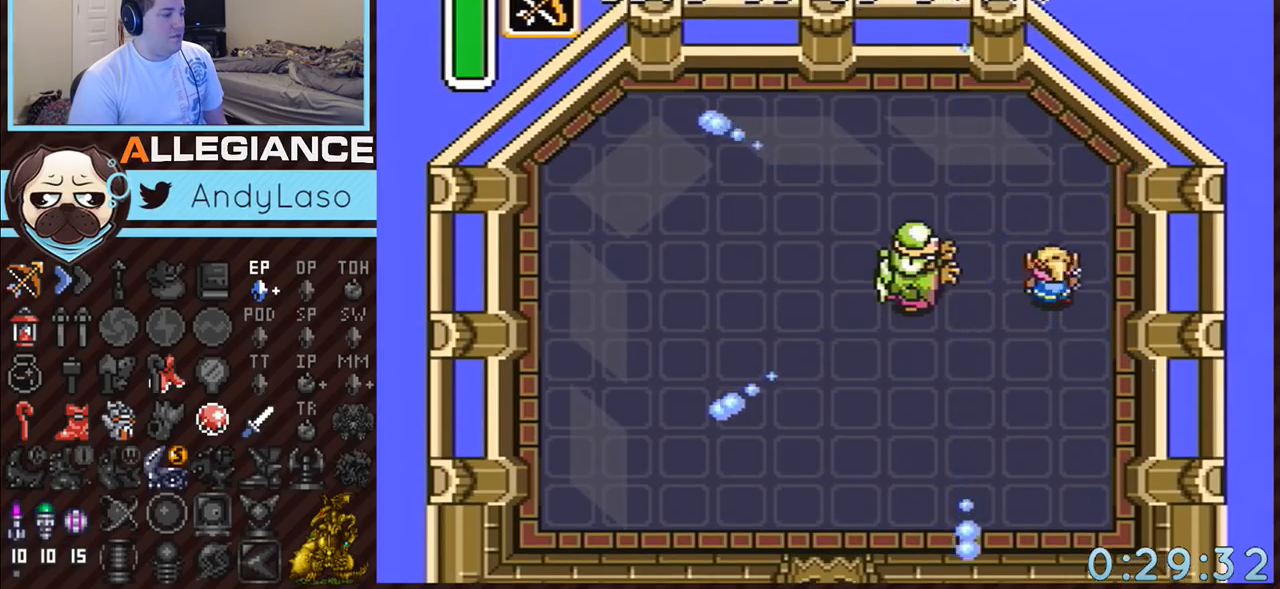
Gameplay with a controller (Nintendo layout); each line is a JSON object with the inputs held at the frame after it. "events" lists button and stick changes between this image and that frame as [ms after this image, input, new state], when the widget could be followed in between. Not read: L3 R3.
{"buttons": ["B"], "events": [[50, "DPAD_UP", "down"], [83, "B", "down"], [83, "DPAD_UP", "up"]]}
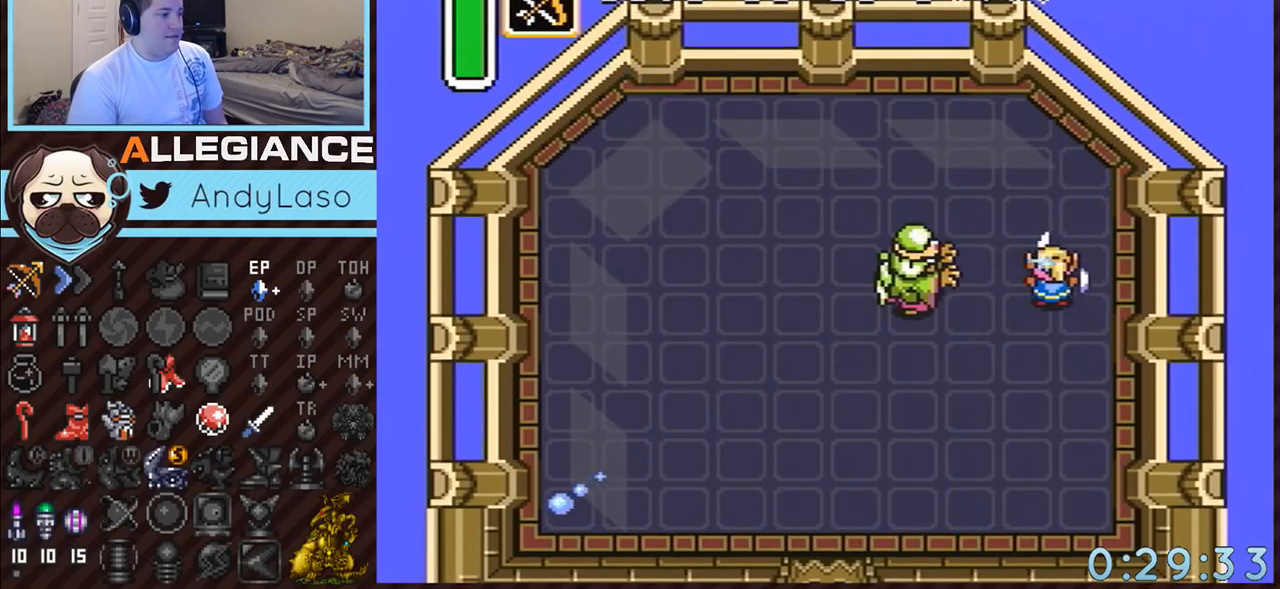
{"buttons": ["B"], "events": []}
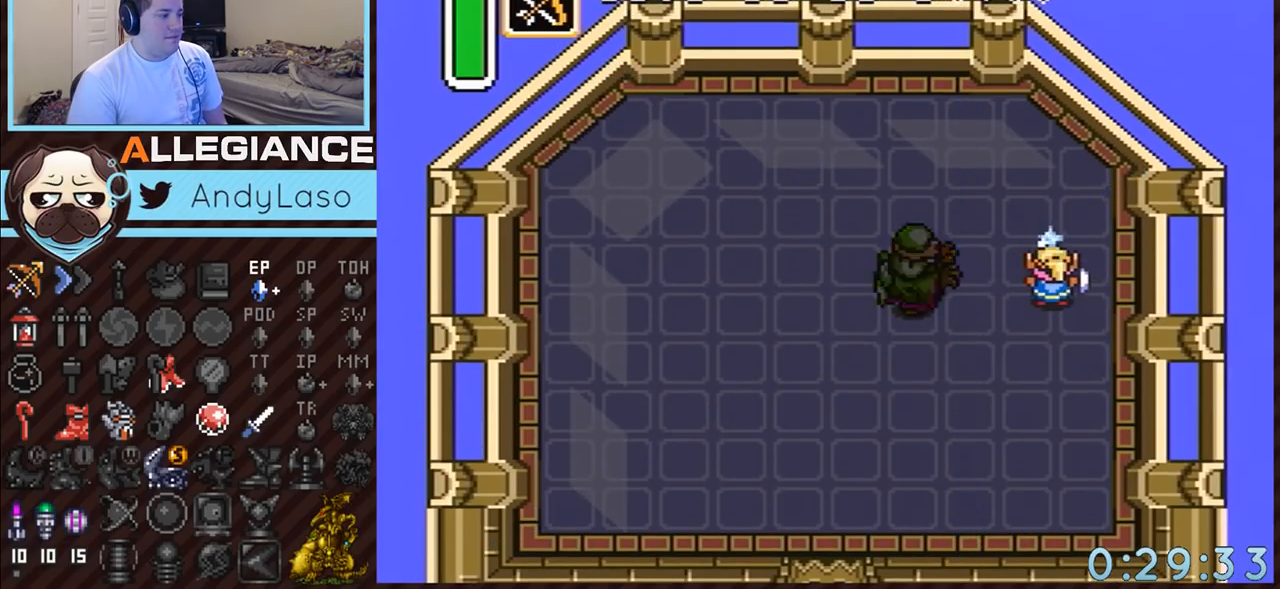
{"buttons": ["B"], "events": [[233, "B", "up"], [300, "B", "down"]]}
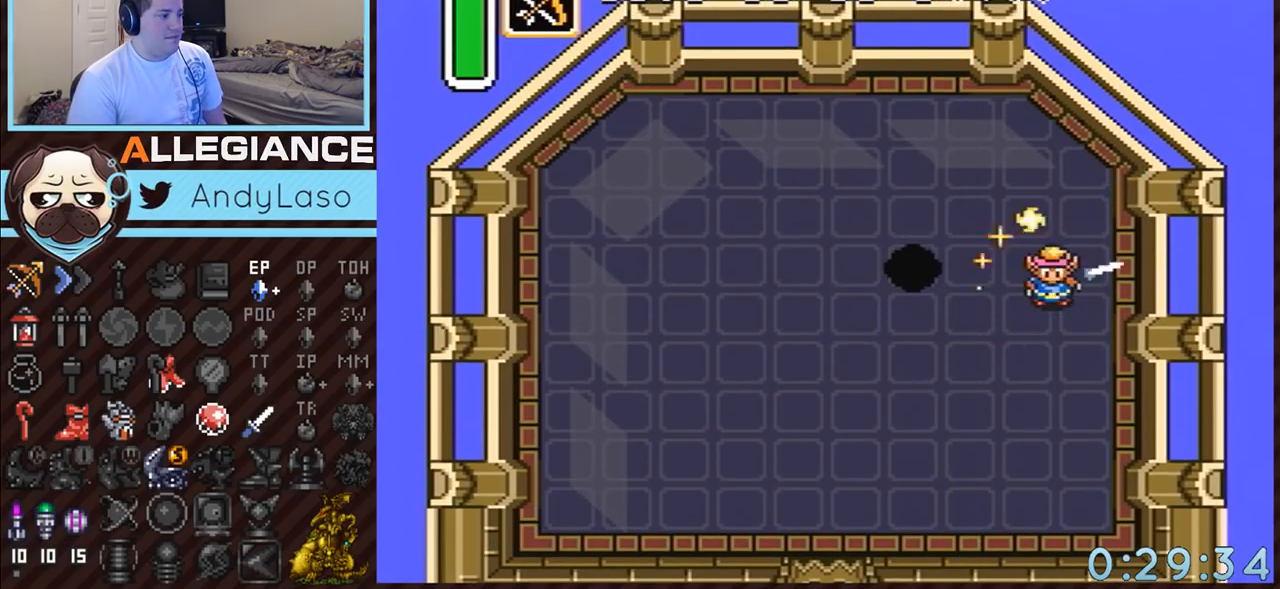
{"buttons": ["B"], "events": [[17, "B", "up"], [367, "B", "down"]]}
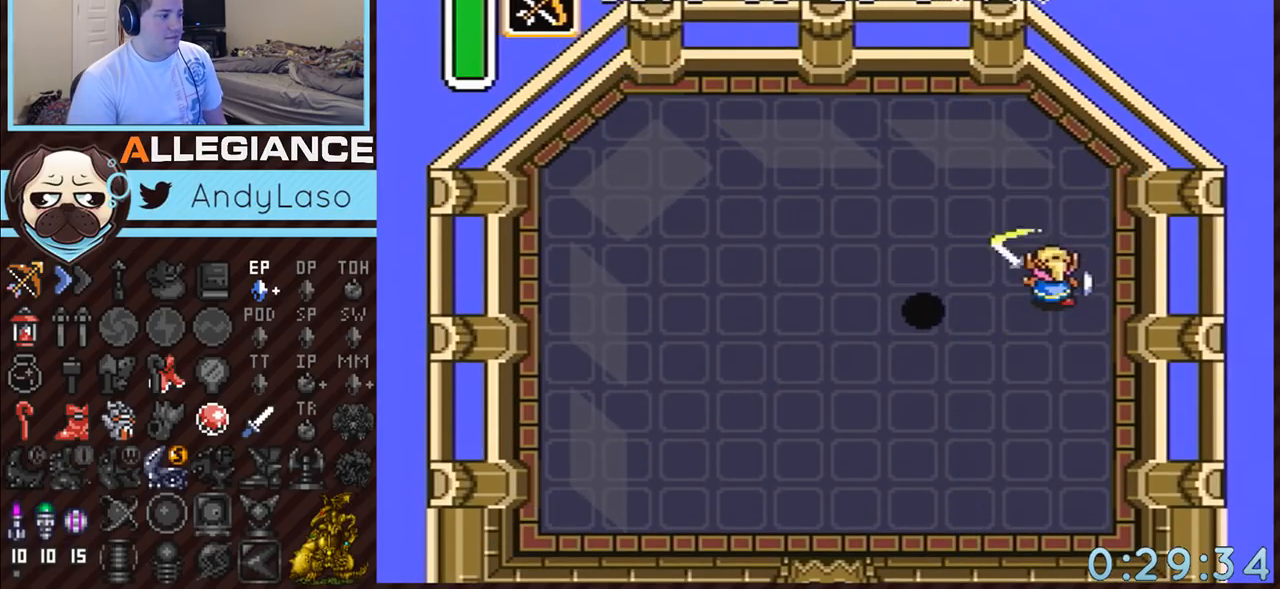
{"buttons": ["B", "DPAD_DOWN"], "events": [[300, "DPAD_DOWN", "down"]]}
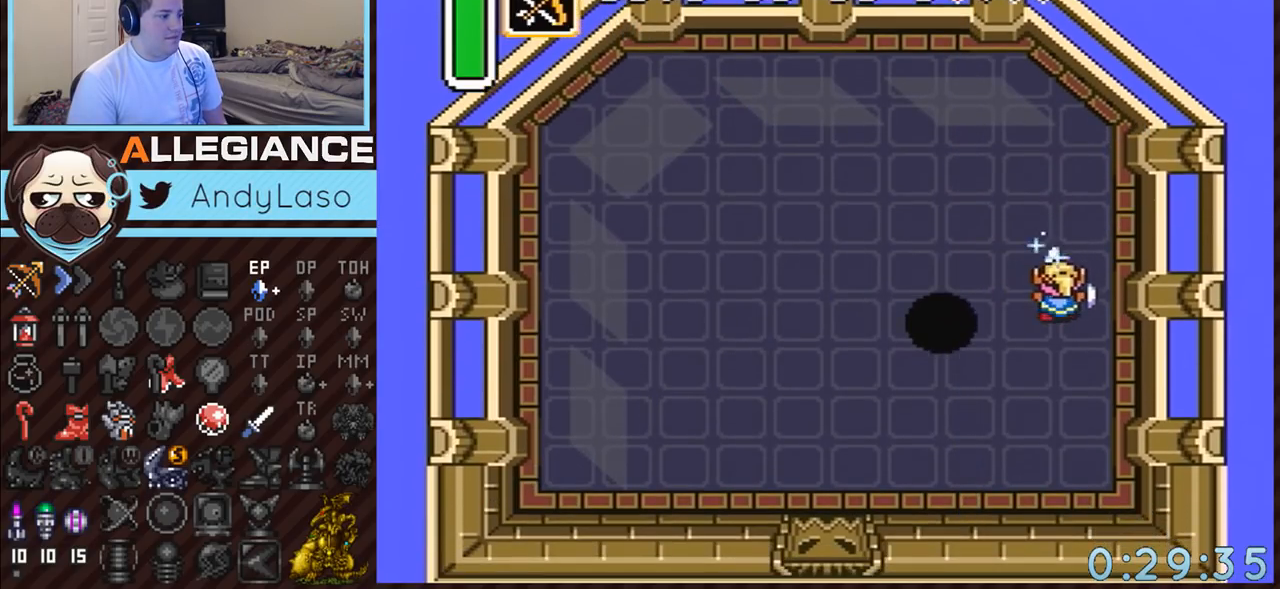
{"buttons": ["B"], "events": [[17, "DPAD_RIGHT", "down"], [183, "DPAD_RIGHT", "up"], [267, "DPAD_DOWN", "up"]]}
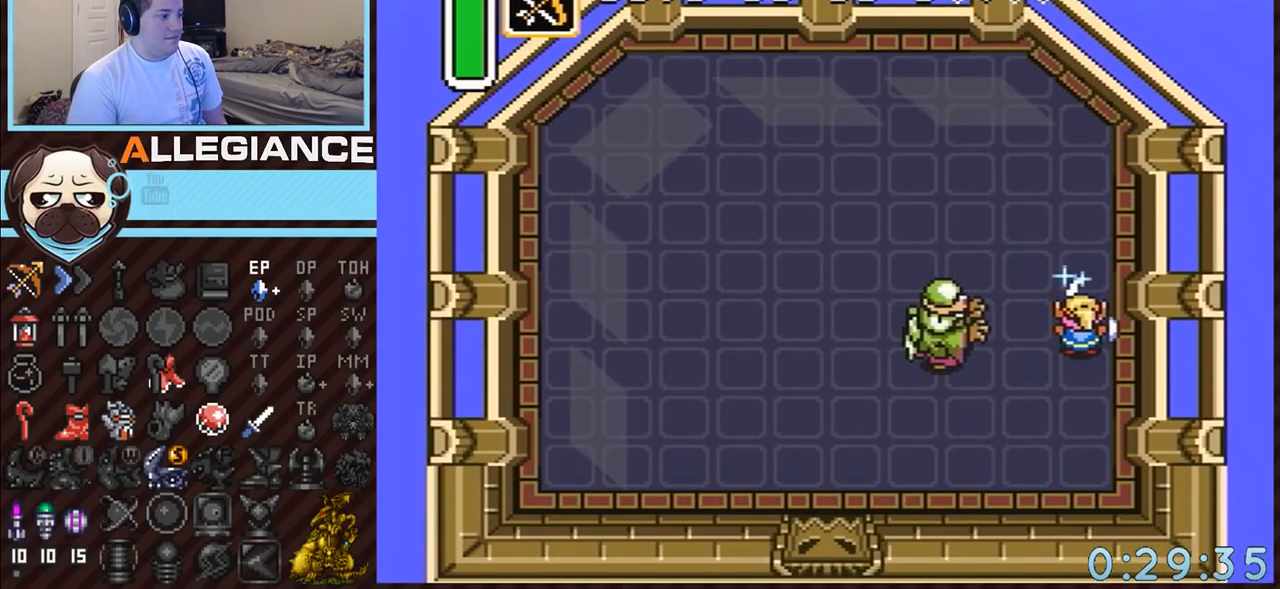
{"buttons": ["B"], "events": []}
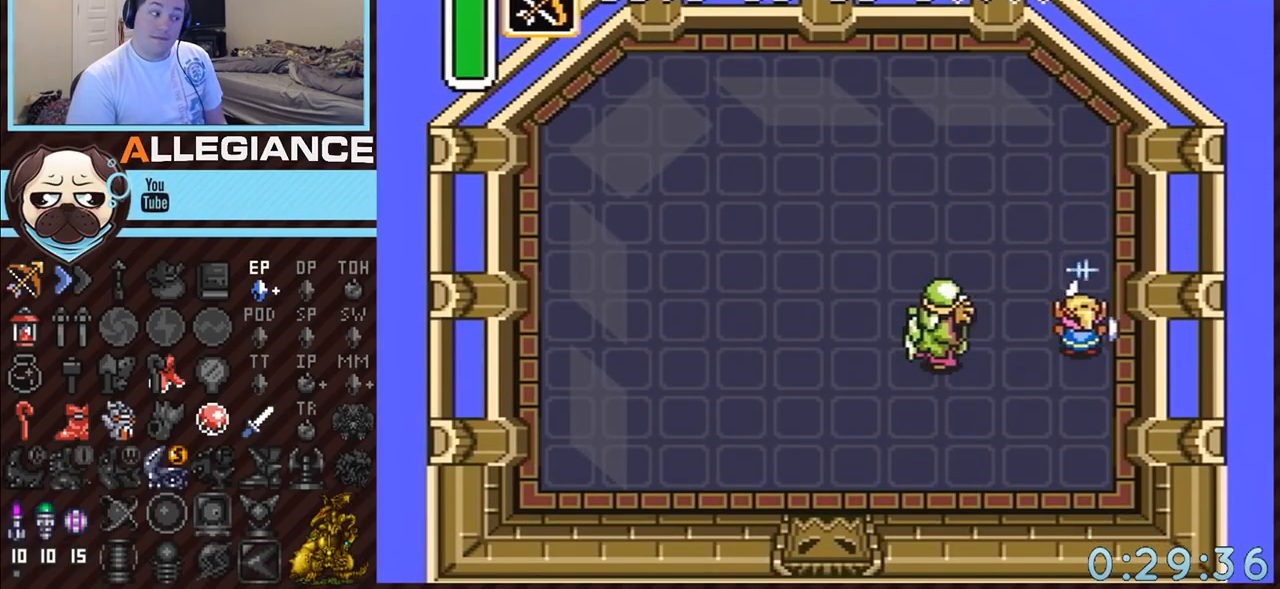
{"buttons": ["B"], "events": []}
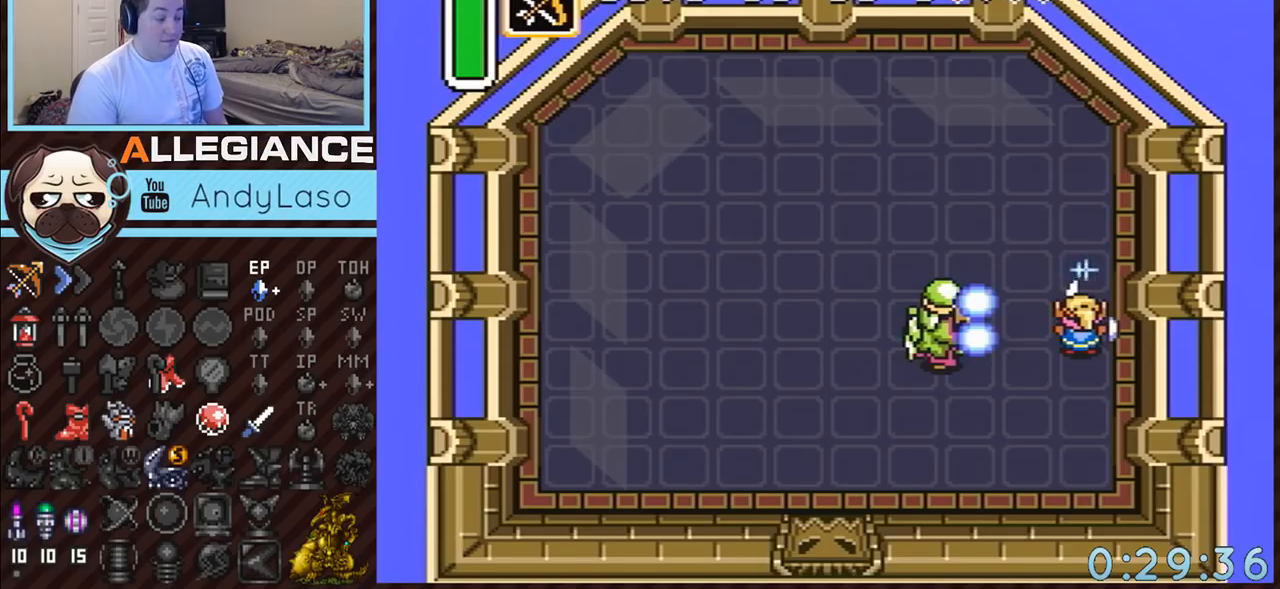
{"buttons": ["B"], "events": []}
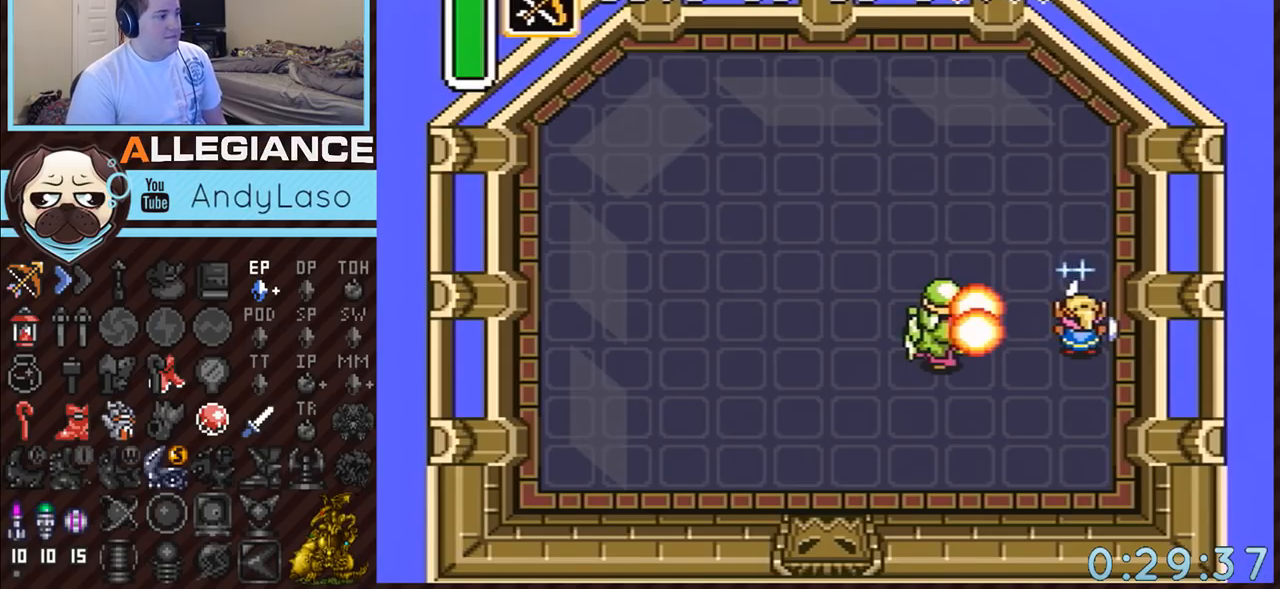
{"buttons": ["B", "DPAD_DOWN"], "events": [[483, "DPAD_DOWN", "down"]]}
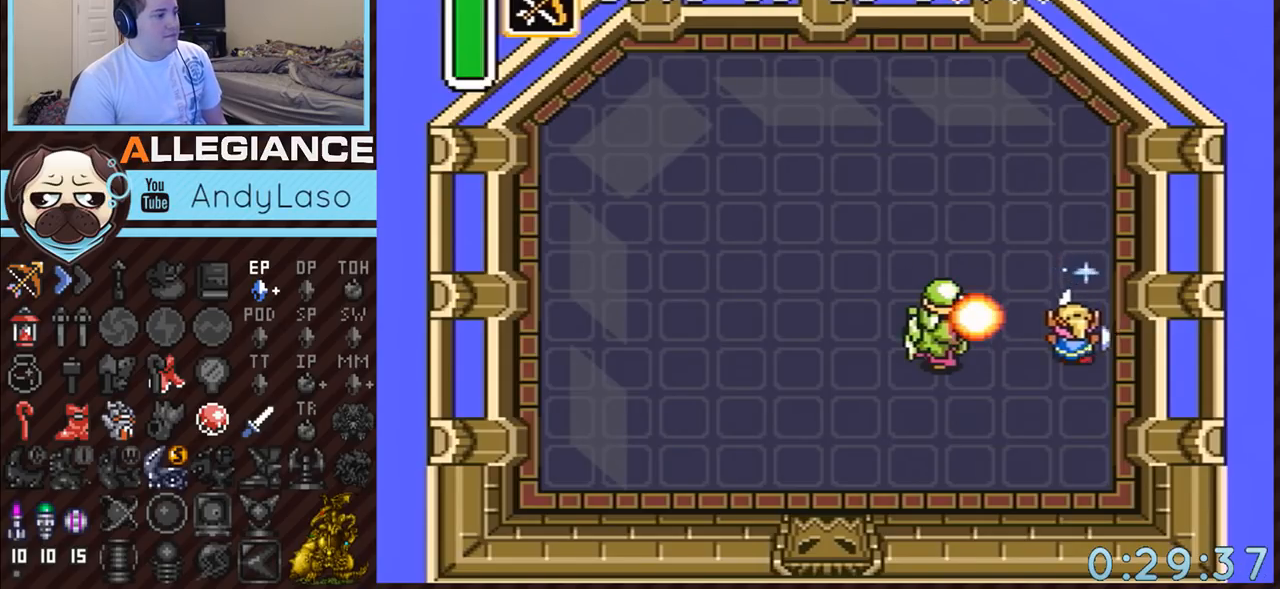
{"buttons": [], "events": [[17, "DPAD_LEFT", "down"], [50, "B", "up"], [50, "DPAD_DOWN", "up"], [117, "DPAD_LEFT", "up"]]}
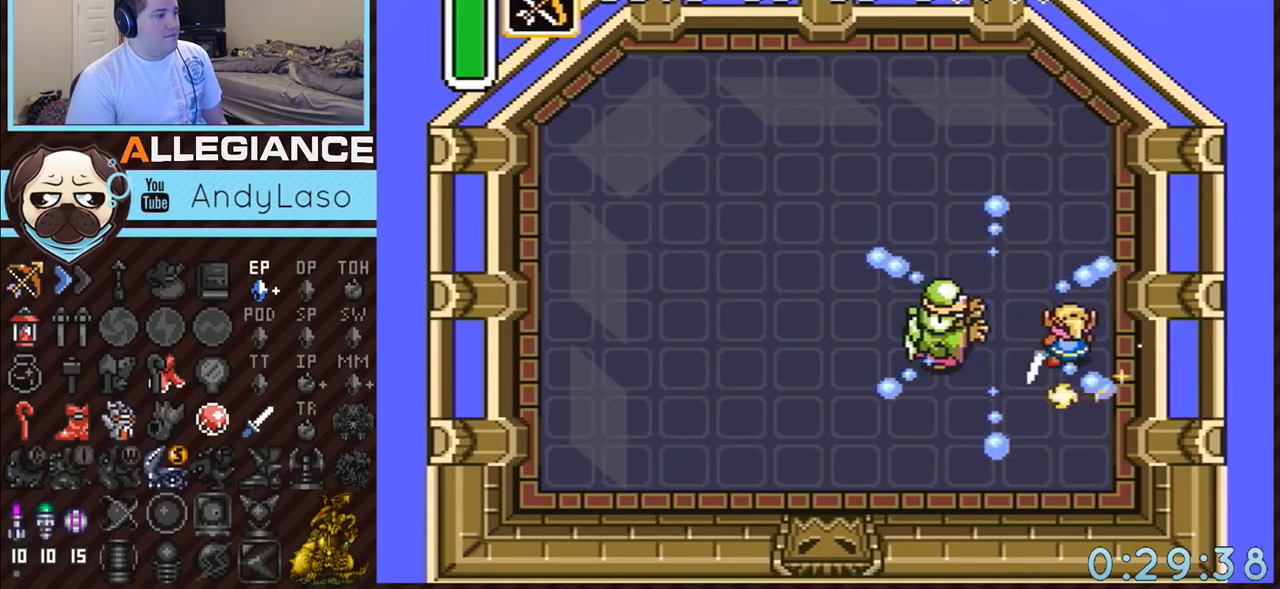
{"buttons": [], "events": []}
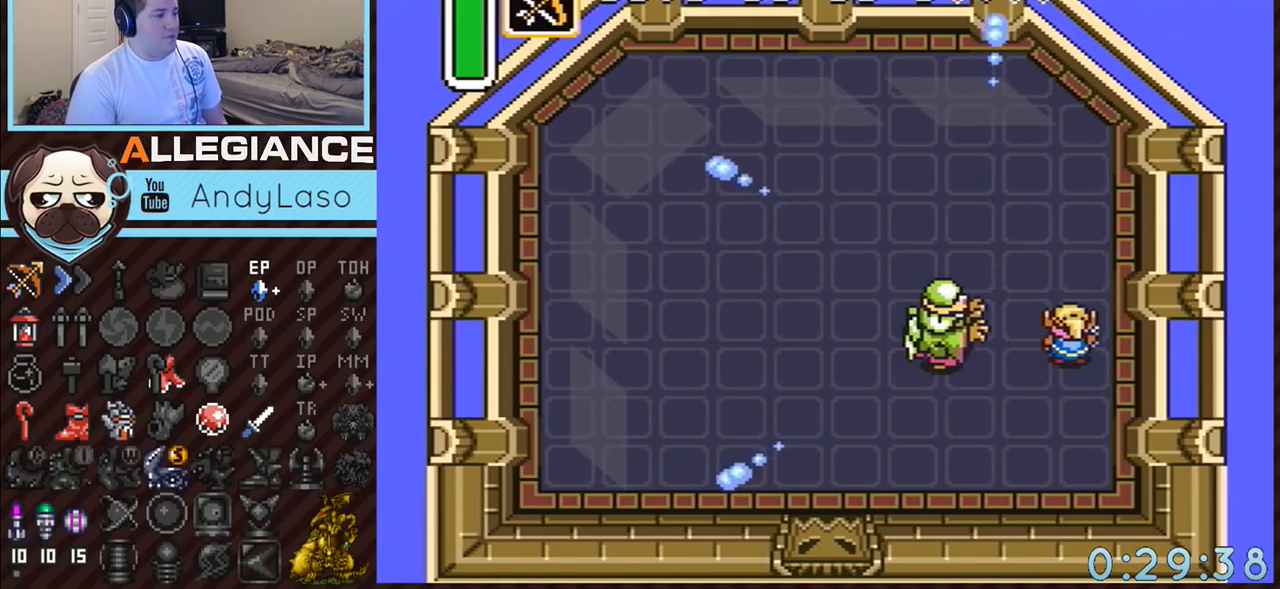
{"buttons": ["DPAD_UP", "DPAD_LEFT"], "events": [[200, "DPAD_UP", "down"], [383, "DPAD_LEFT", "down"]]}
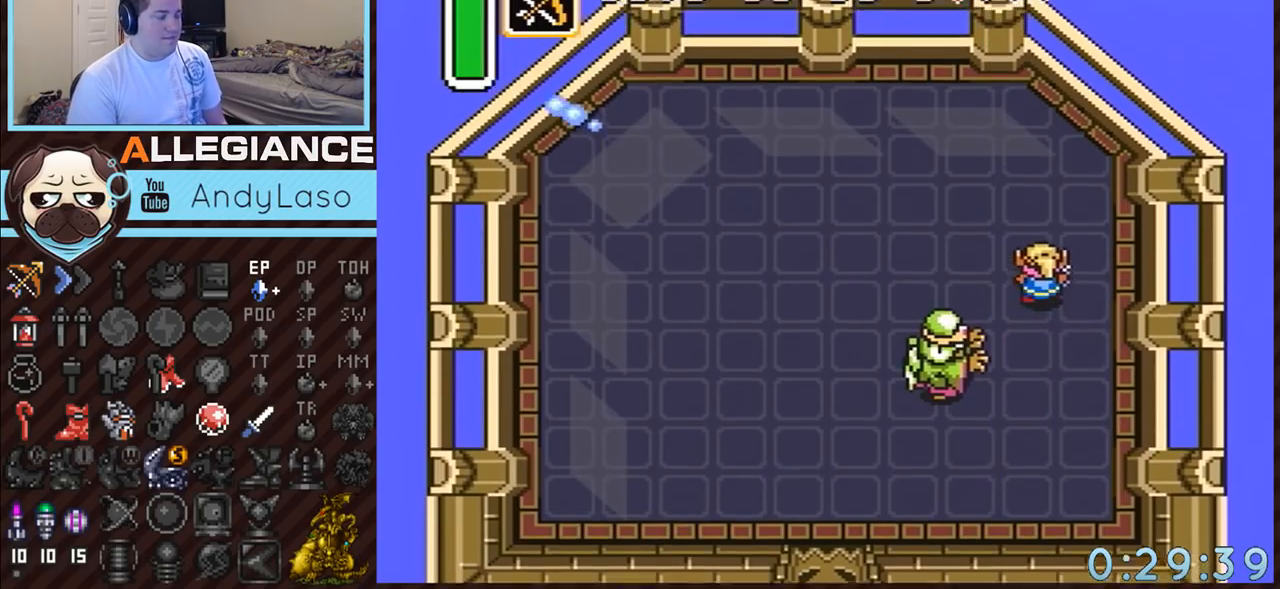
{"buttons": ["DPAD_UP"], "events": [[17, "DPAD_LEFT", "up"]]}
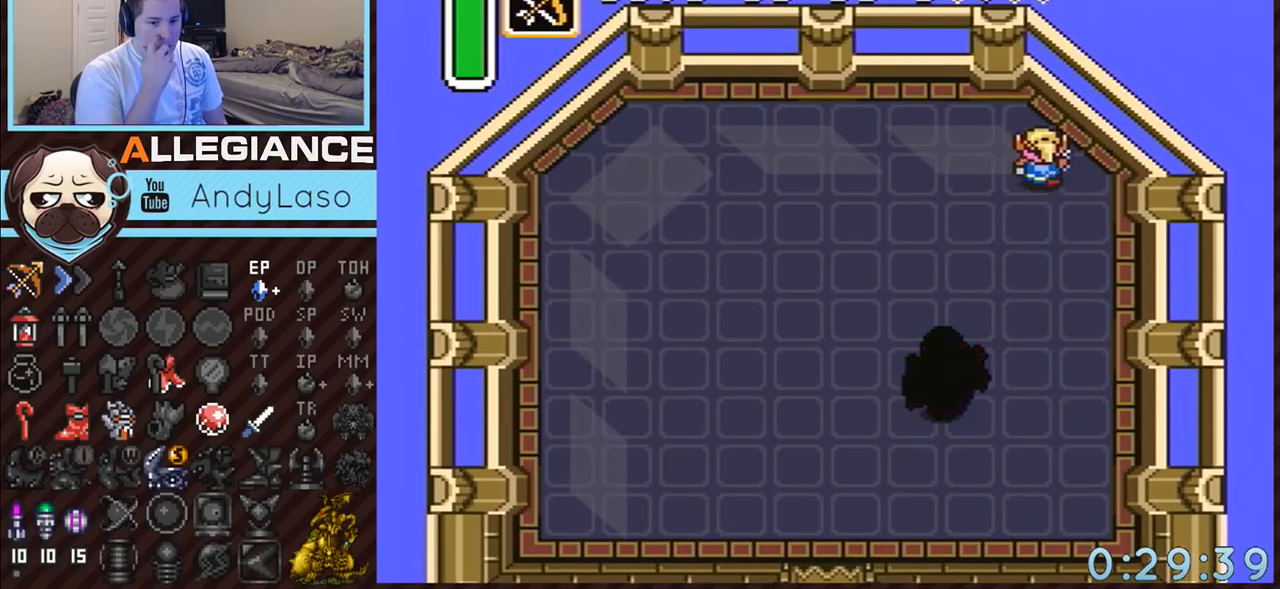
{"buttons": ["DPAD_UP"], "events": []}
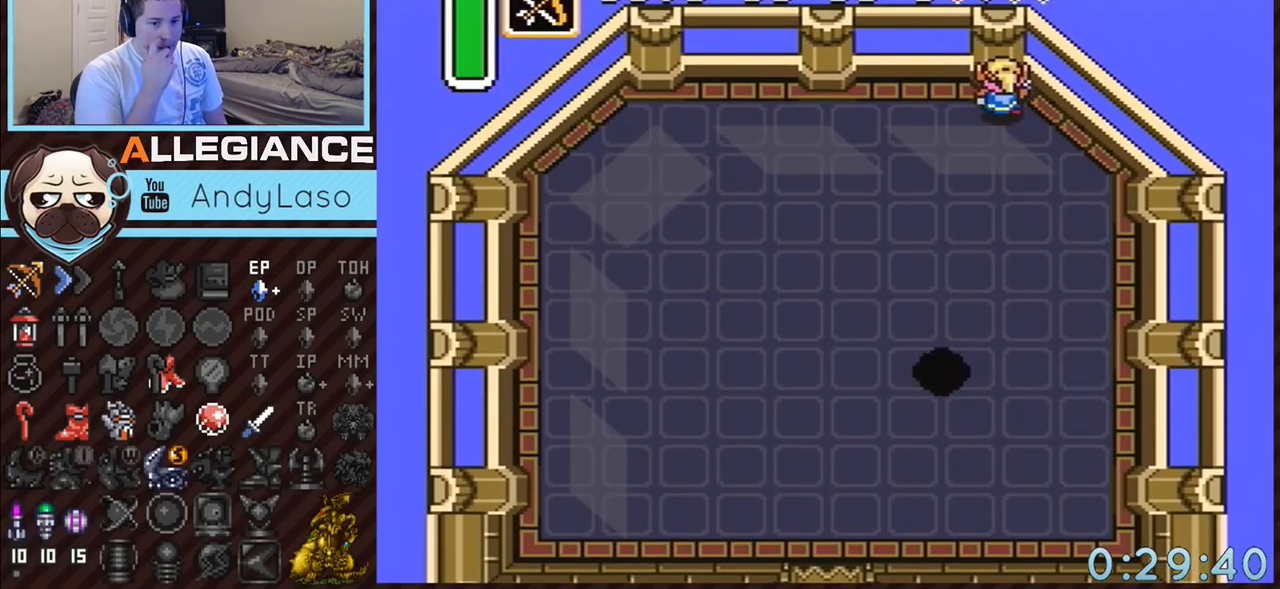
{"buttons": [], "events": [[83, "DPAD_UP", "up"]]}
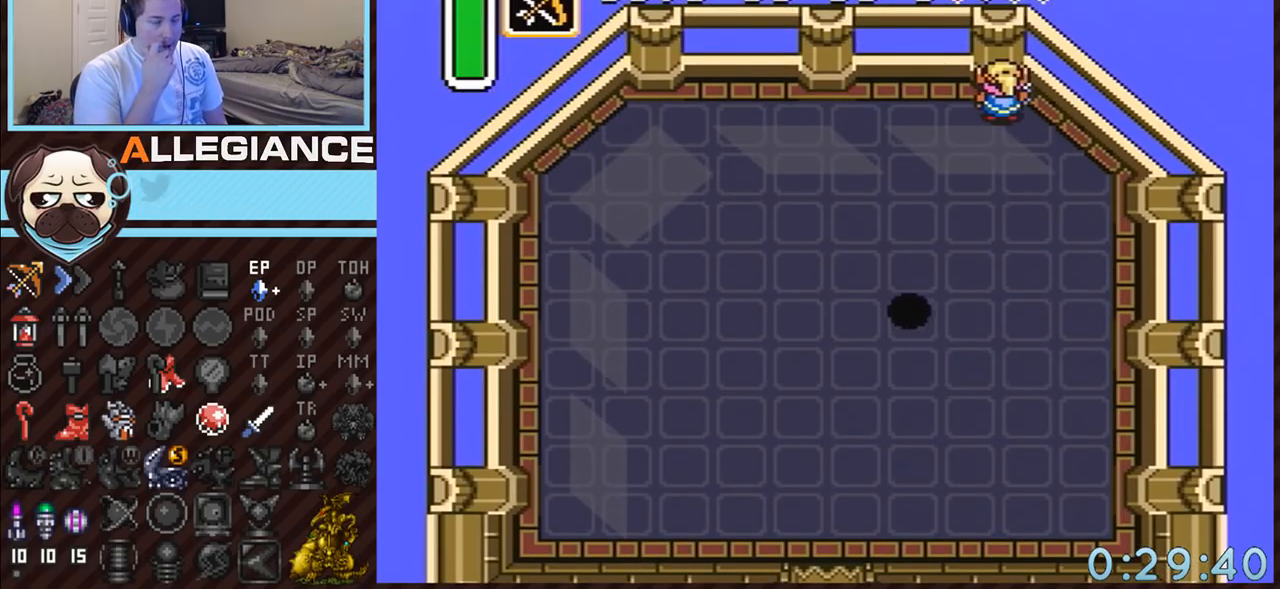
{"buttons": [], "events": []}
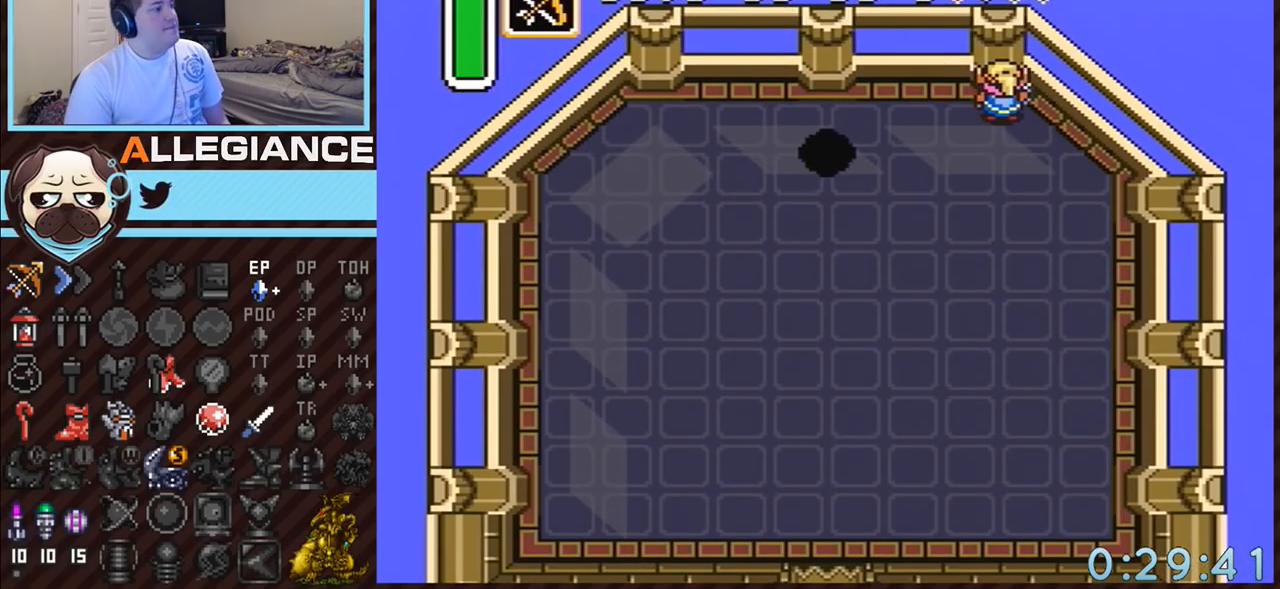
{"buttons": ["A", "DPAD_DOWN"], "events": [[133, "A", "down"], [167, "DPAD_DOWN", "down"]]}
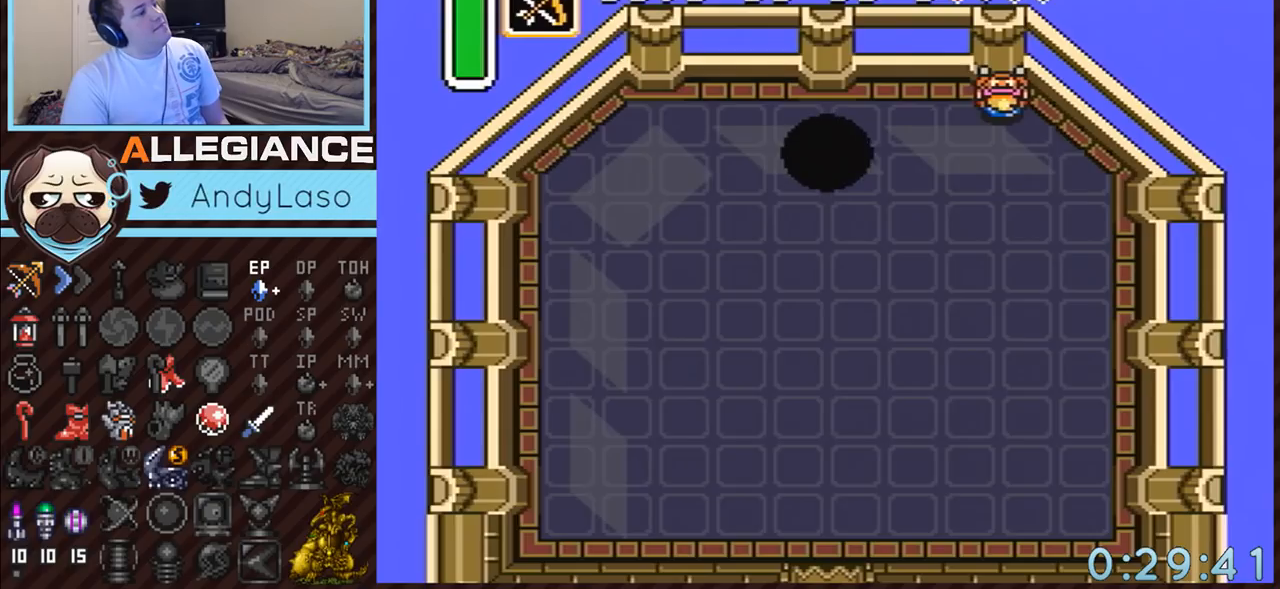
{"buttons": ["A", "DPAD_DOWN"], "events": []}
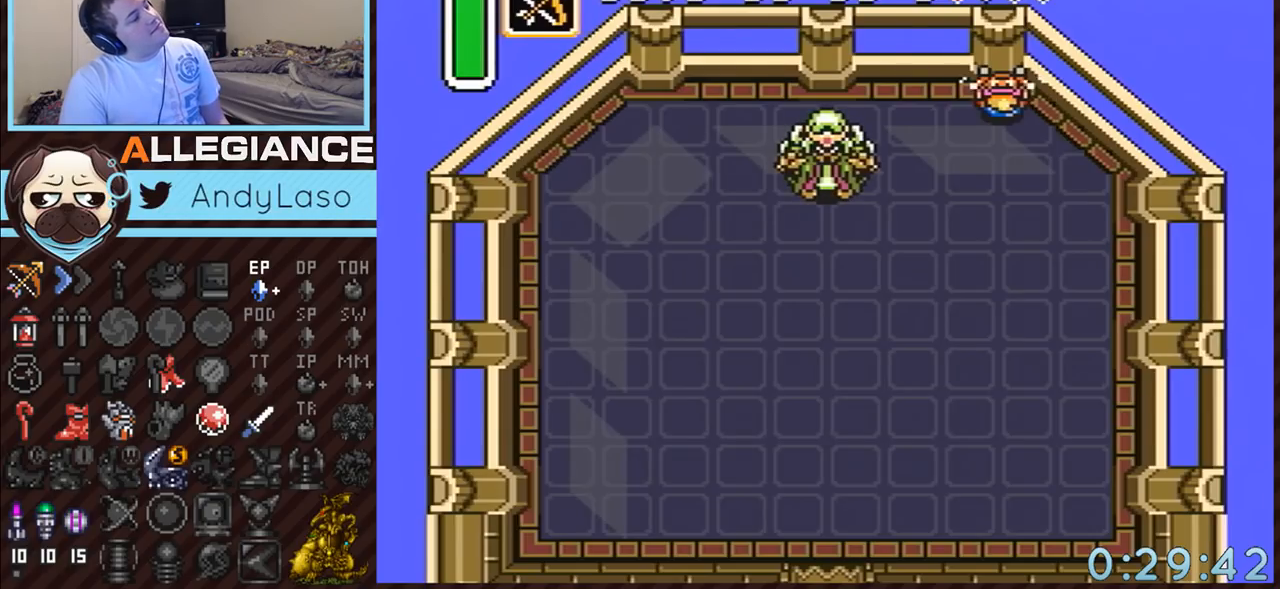
{"buttons": ["A", "DPAD_DOWN"], "events": []}
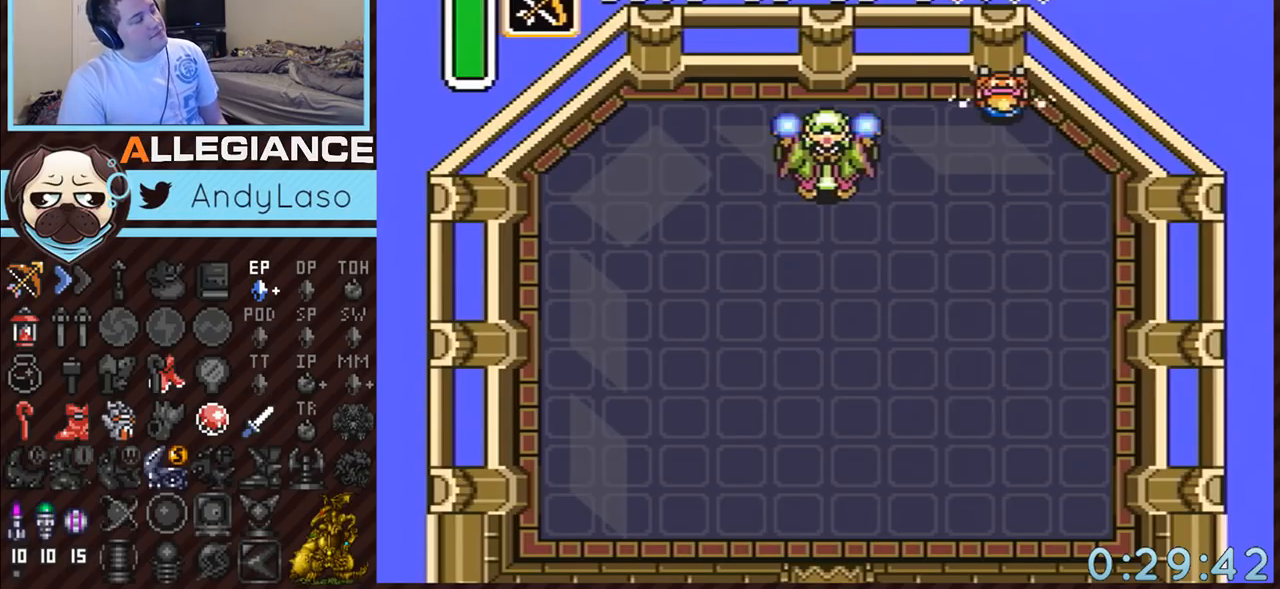
{"buttons": ["A", "DPAD_DOWN"], "events": []}
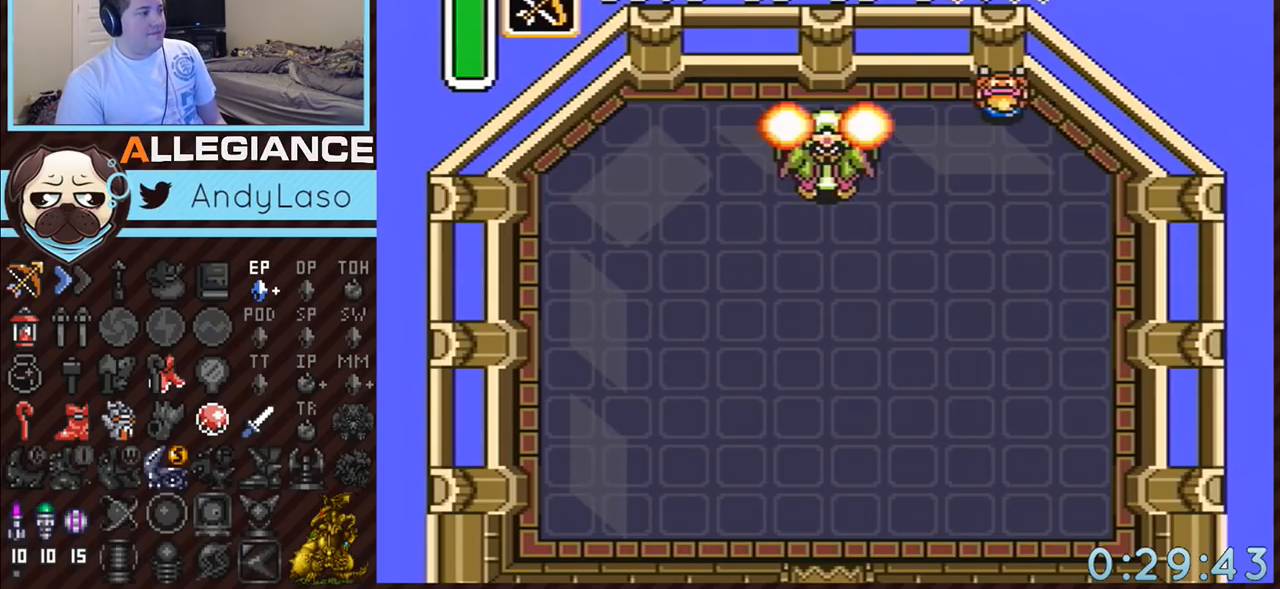
{"buttons": ["A", "DPAD_DOWN"], "events": []}
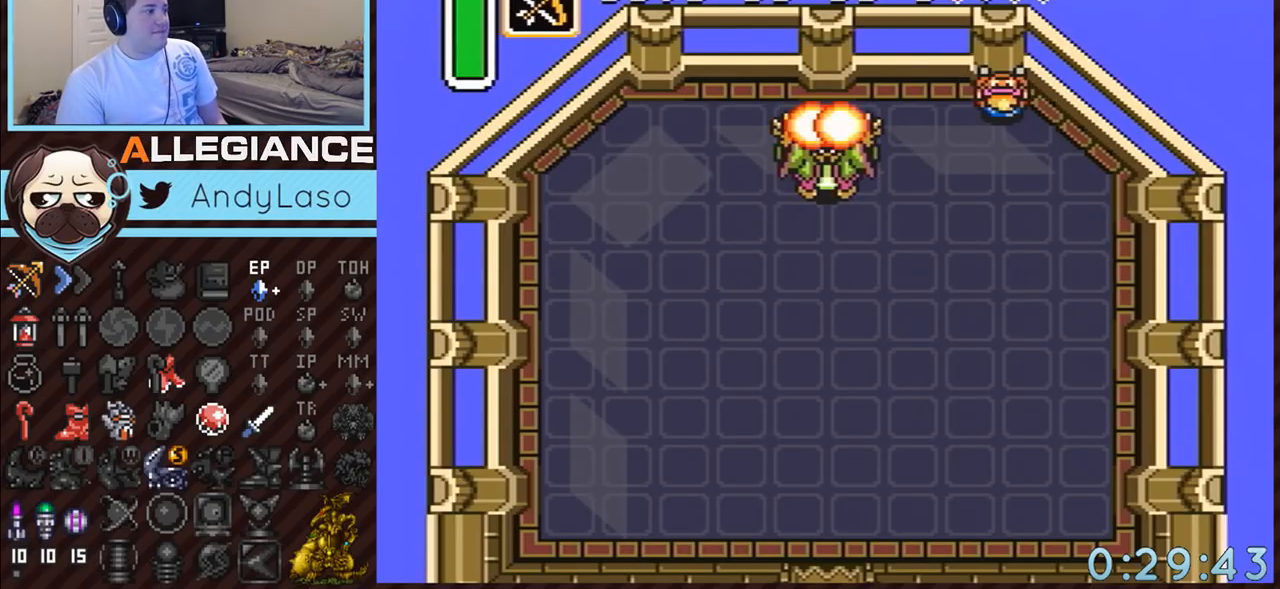
{"buttons": ["A", "DPAD_DOWN"], "events": []}
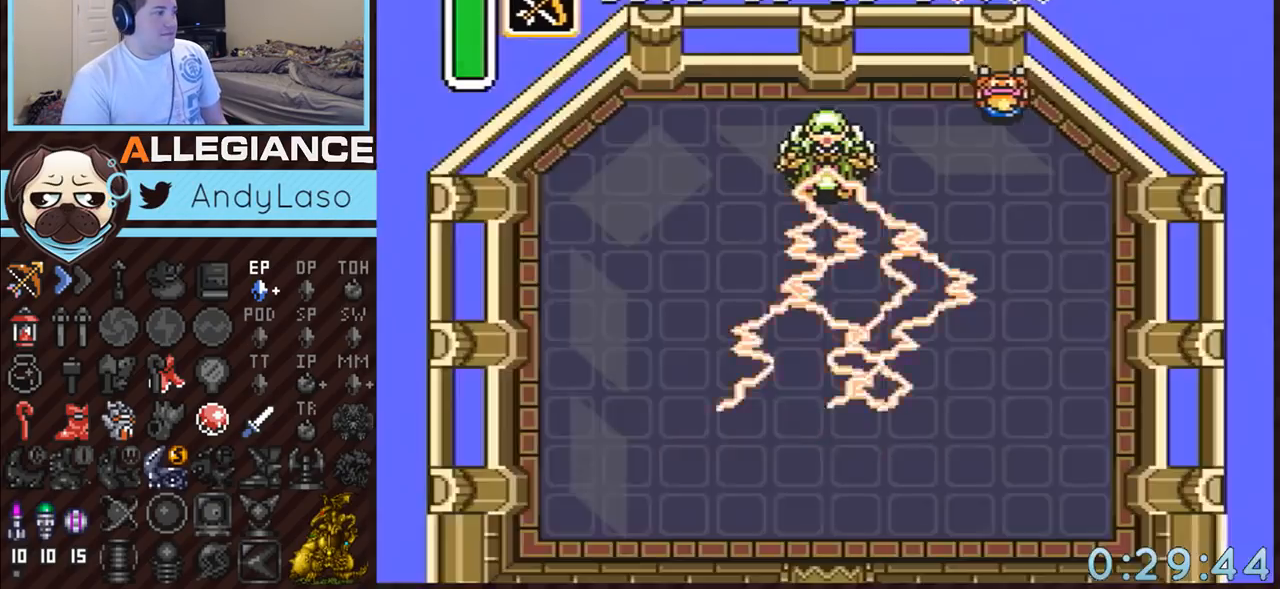
{"buttons": ["A", "DPAD_DOWN"], "events": []}
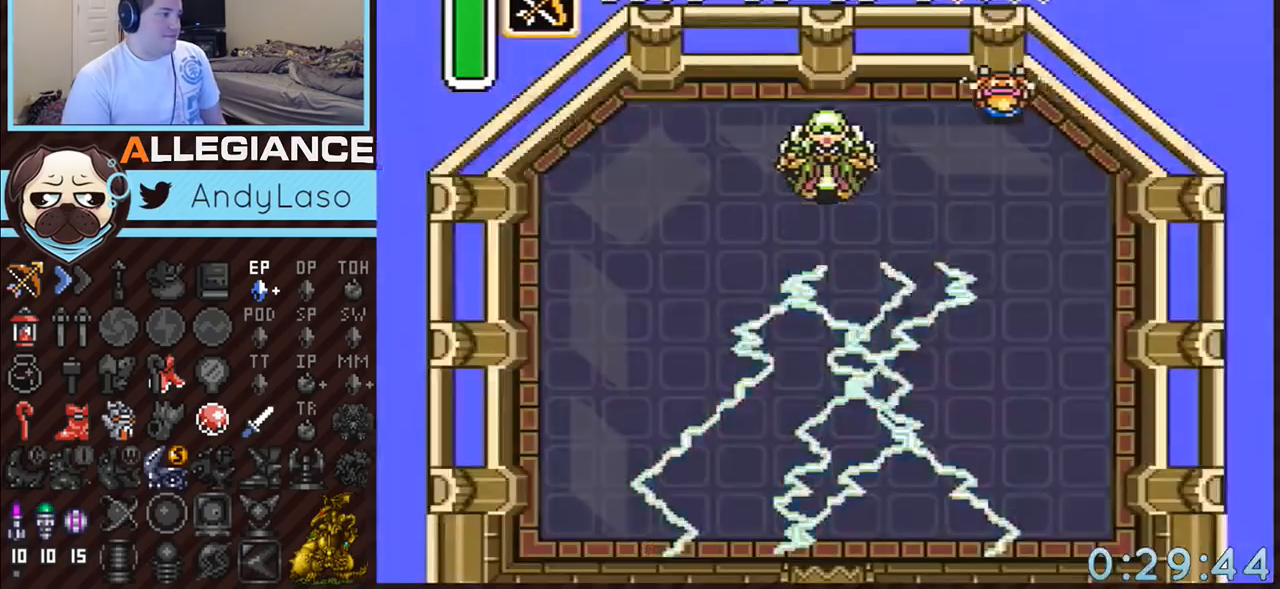
{"buttons": ["A", "DPAD_DOWN"], "events": []}